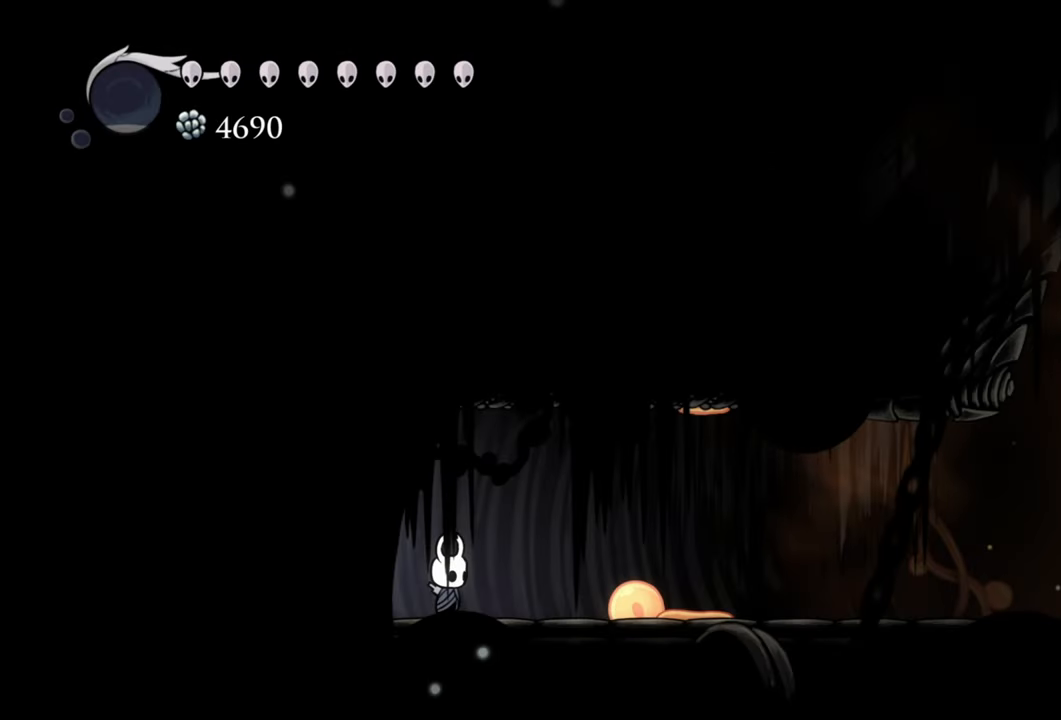
Gameplay with a controller (Xbox layout); each line is a JSON object with the inputs held at the frame after it. "events" lists button and stick changes between this image and that frame as [ms after this image, input, new state], when the widget could be followed in between. Not read: left_stick right_stick.
{"buttons": [], "events": []}
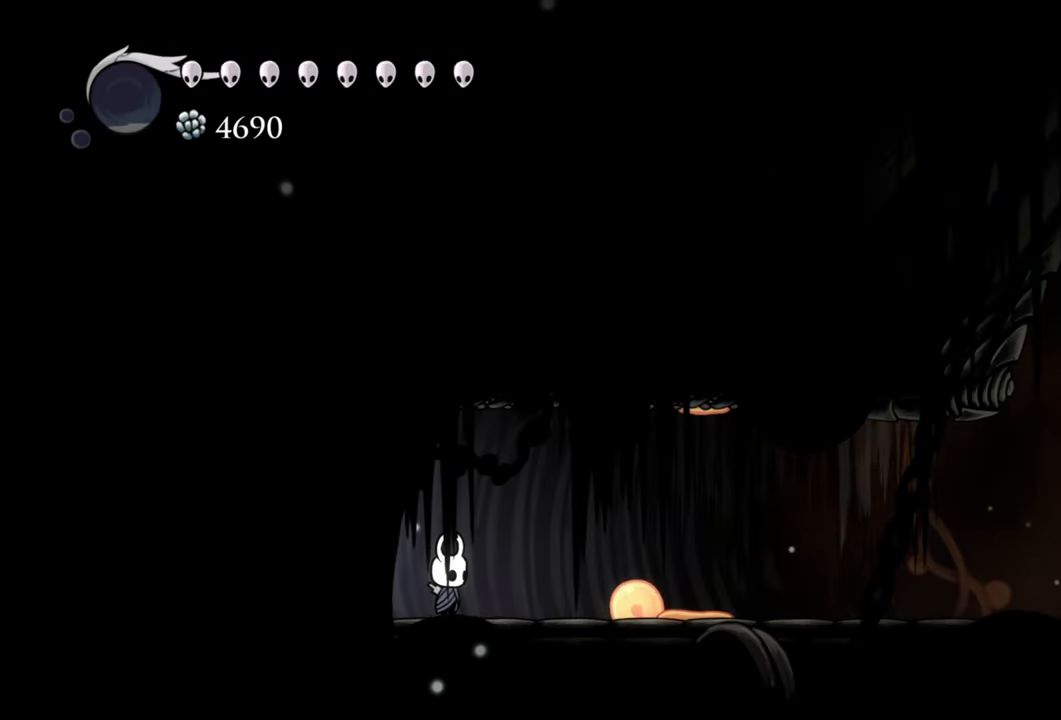
{"buttons": [], "events": []}
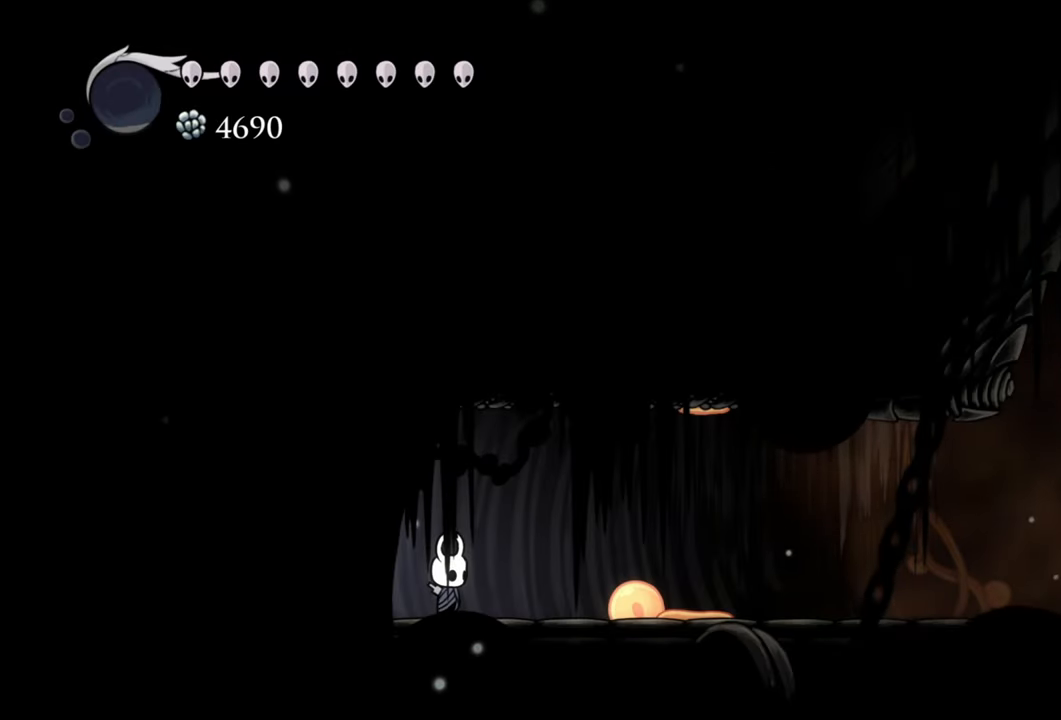
{"buttons": [], "events": []}
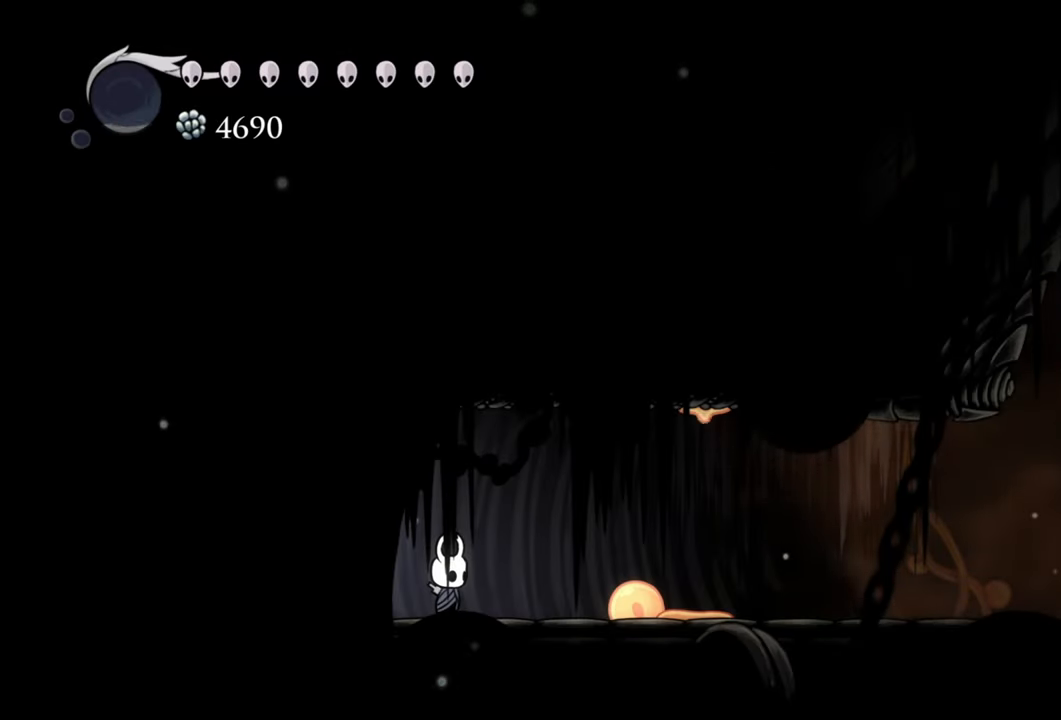
{"buttons": ["DPAD_RIGHT"], "events": [[220, "DPAD_RIGHT", "down"]]}
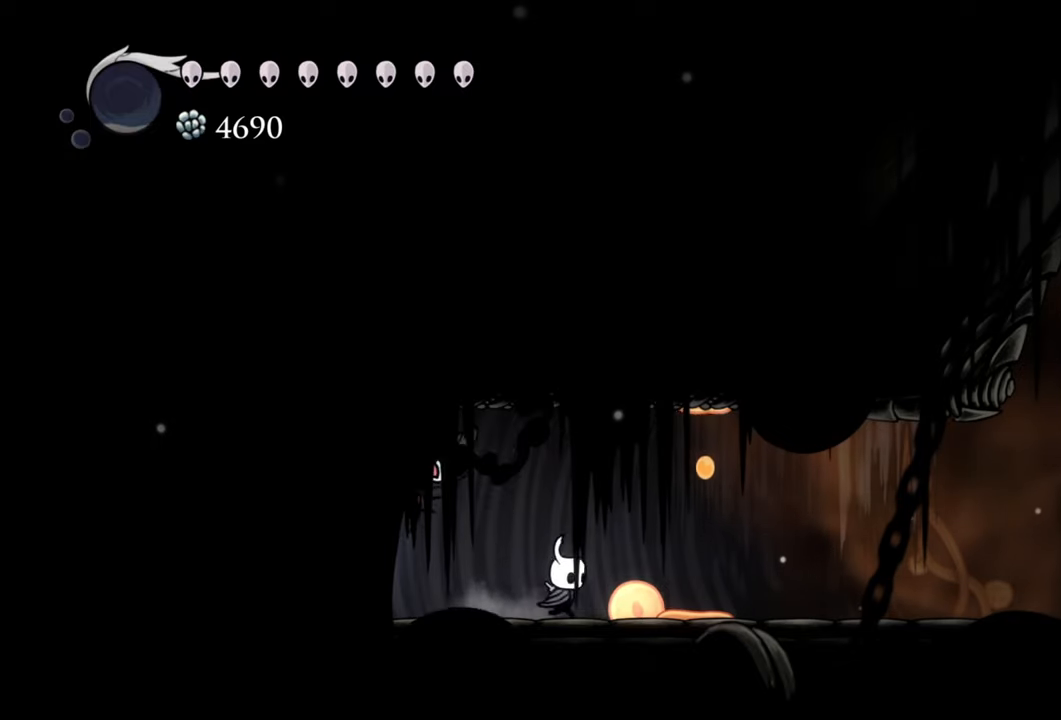
{"buttons": ["DPAD_RIGHT"], "events": [[100, "R2", "down"], [300, "R2", "up"]]}
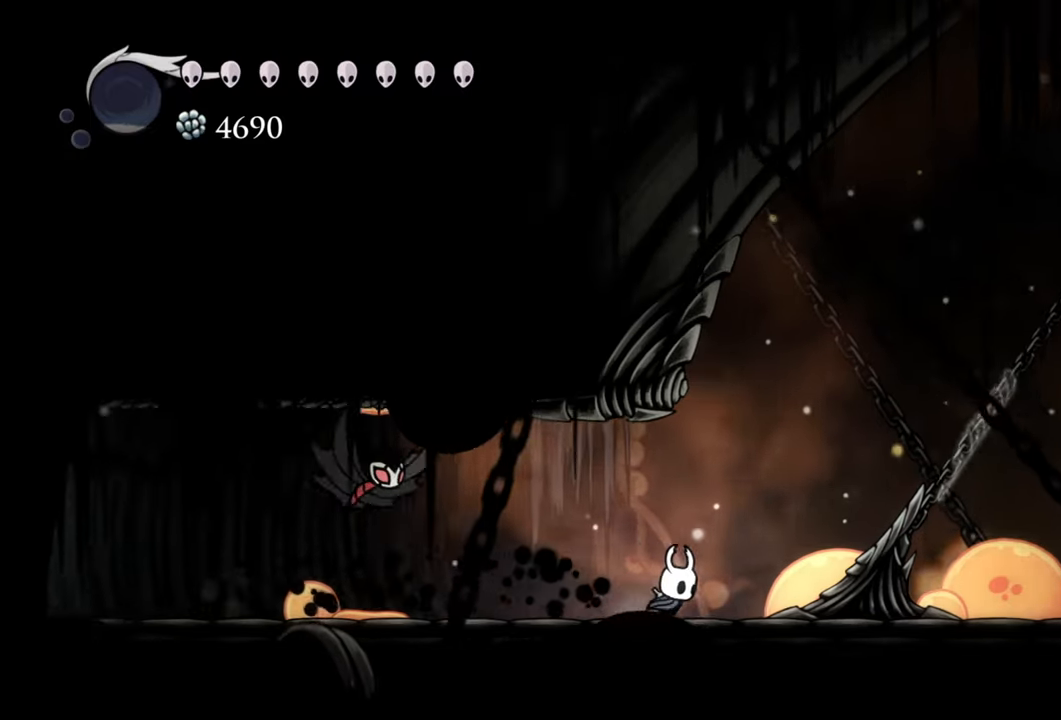
{"buttons": ["DPAD_RIGHT"], "events": []}
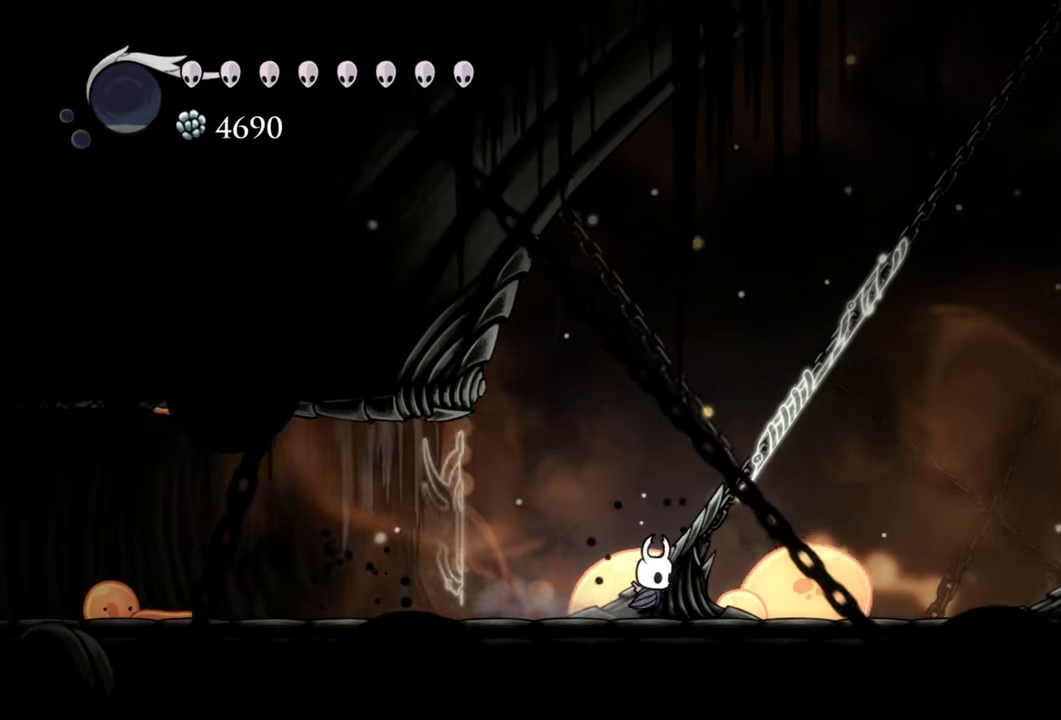
{"buttons": ["DPAD_RIGHT"], "events": []}
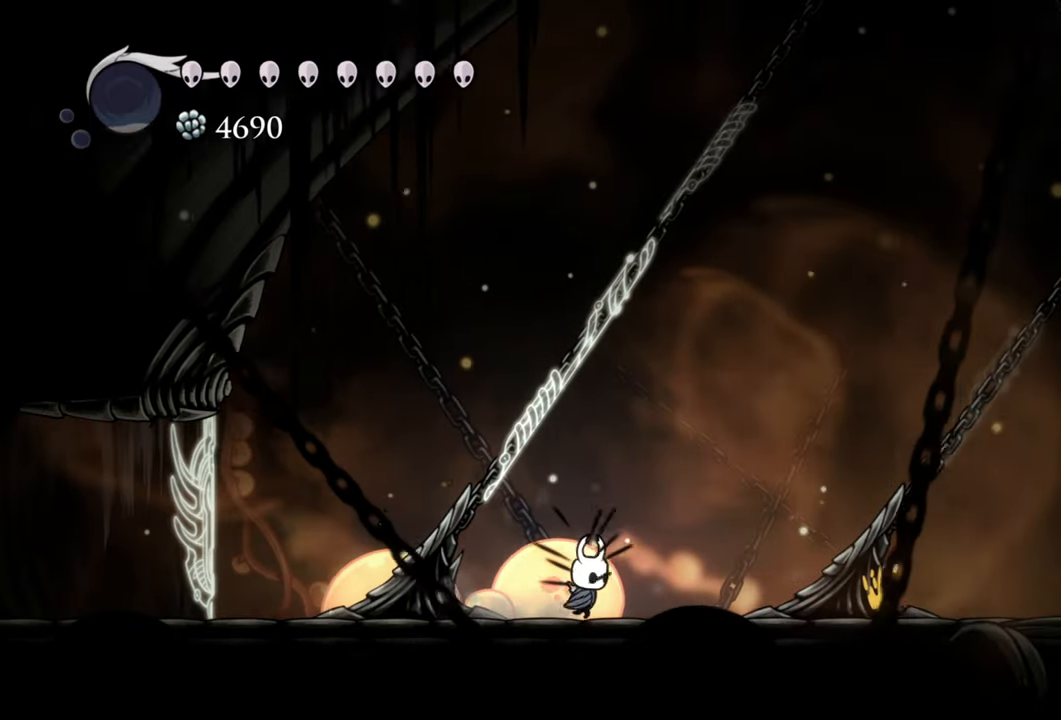
{"buttons": ["DPAD_RIGHT"], "events": []}
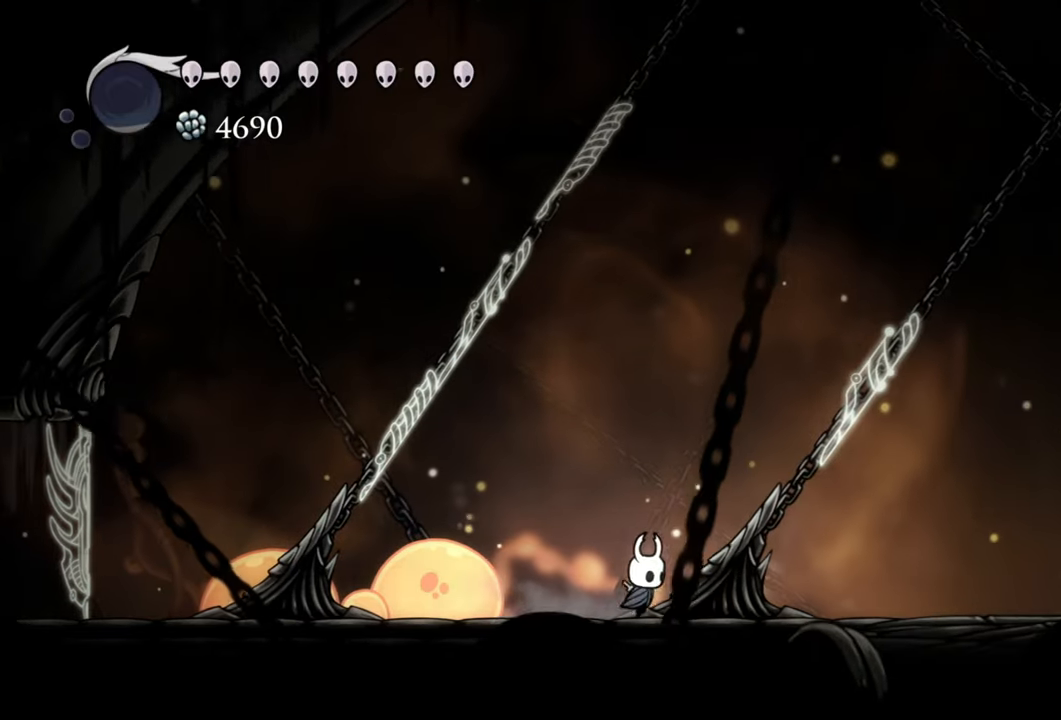
{"buttons": ["DPAD_LEFT"], "events": [[140, "DPAD_RIGHT", "up"], [400, "DPAD_LEFT", "down"]]}
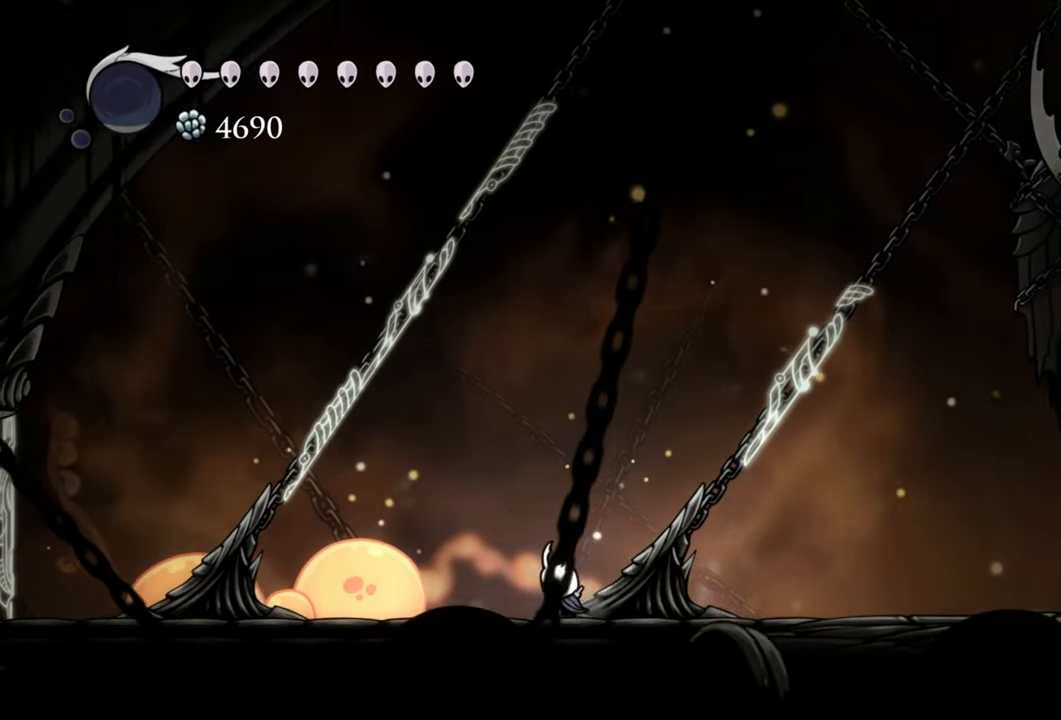
{"buttons": ["DPAD_LEFT"], "events": [[100, "R2", "down"], [360, "R2", "up"]]}
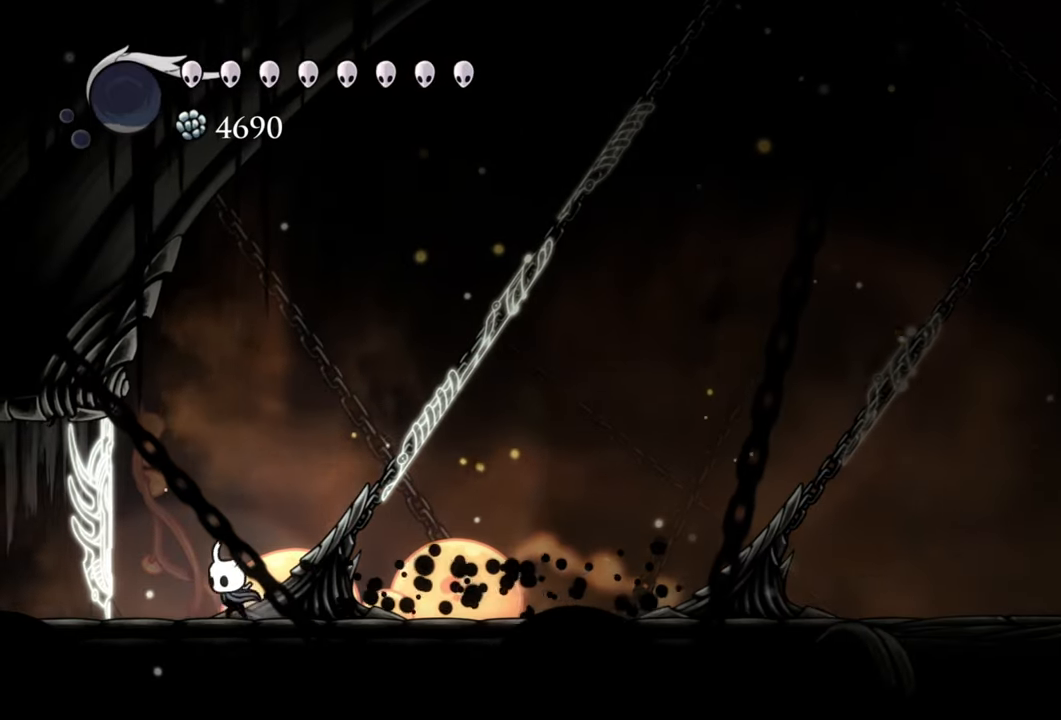
{"buttons": ["DPAD_LEFT"], "events": [[300, "X", "down"], [440, "X", "up"]]}
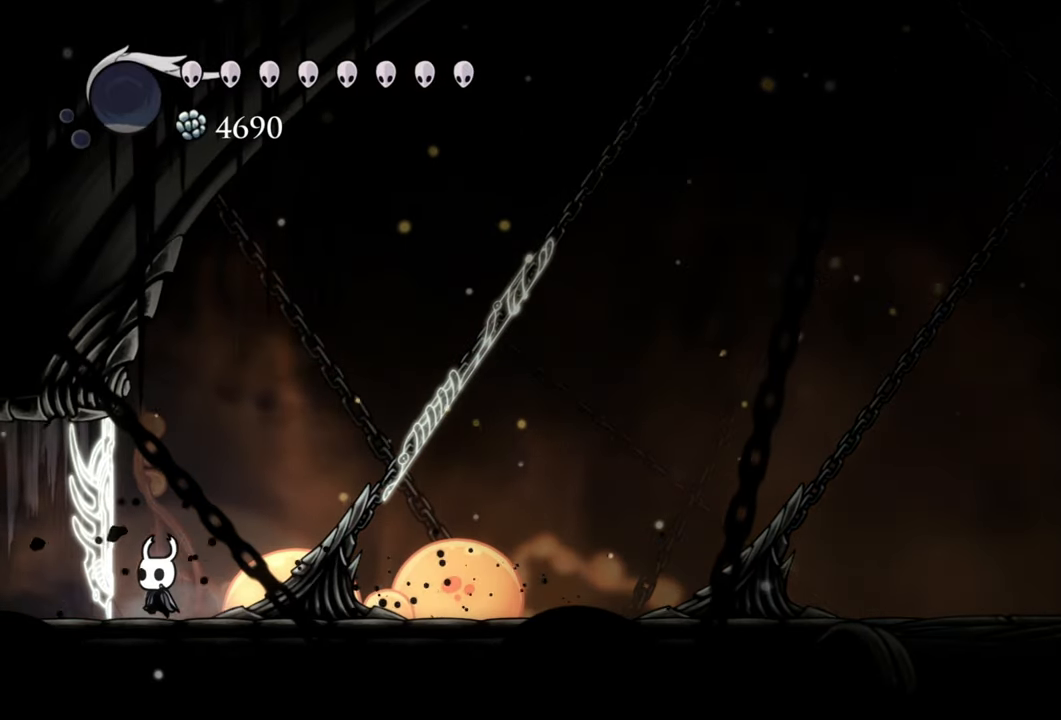
{"buttons": [], "events": [[60, "X", "down"], [180, "X", "up"], [300, "X", "down"], [420, "X", "up"], [500, "DPAD_LEFT", "up"]]}
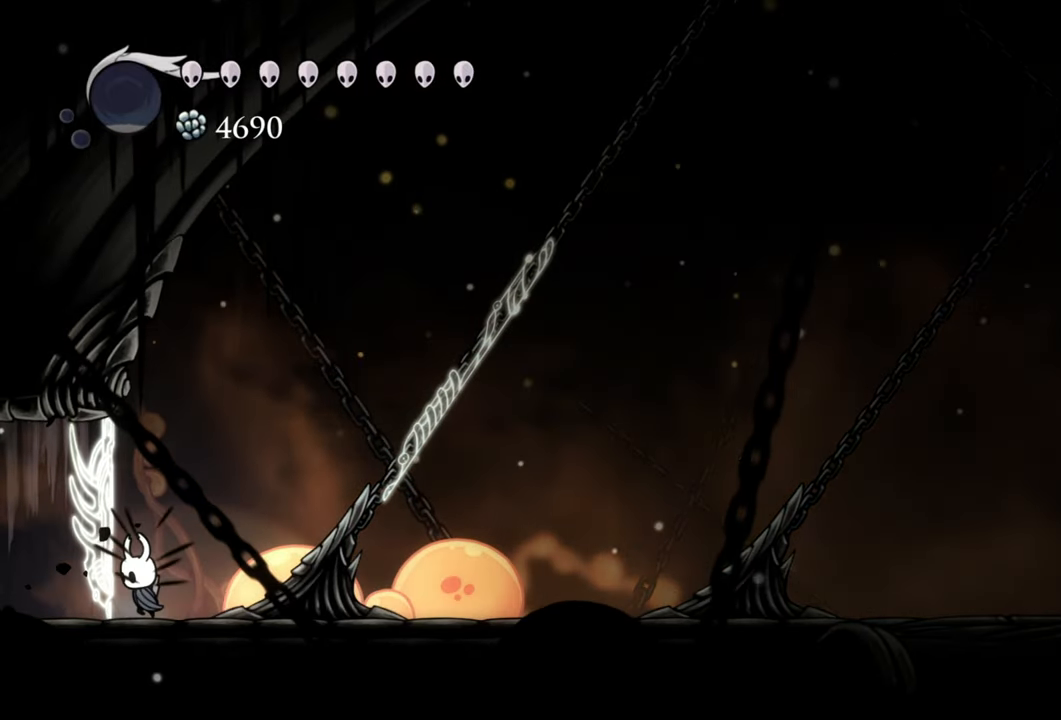
{"buttons": ["DPAD_RIGHT"], "events": [[340, "DPAD_RIGHT", "down"]]}
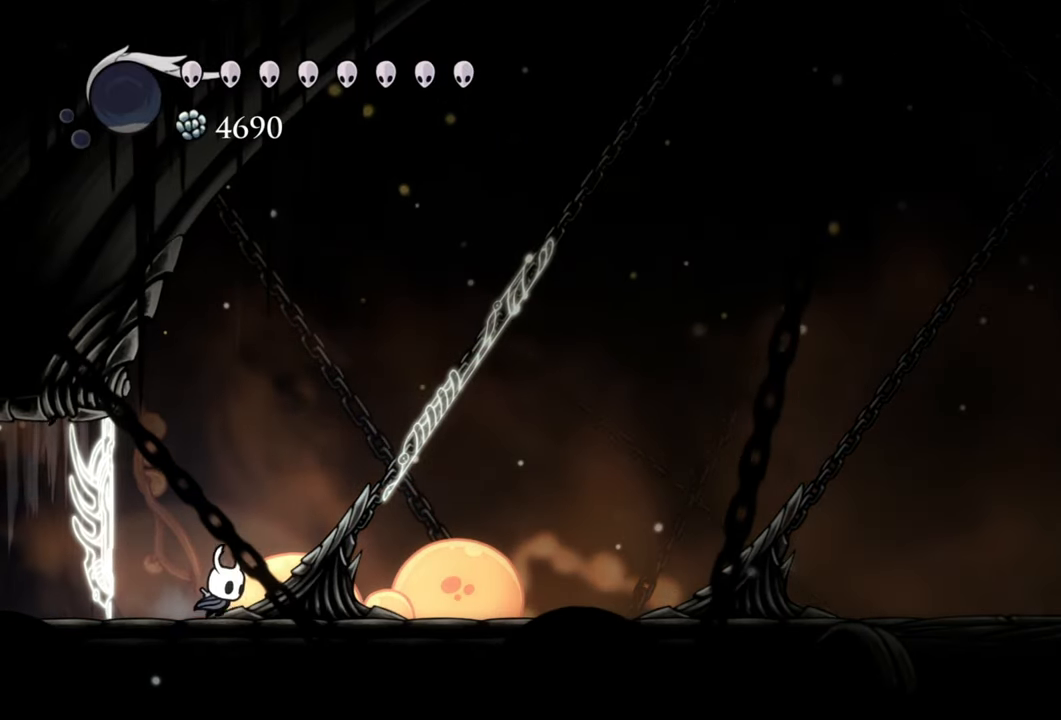
{"buttons": ["DPAD_RIGHT"], "events": []}
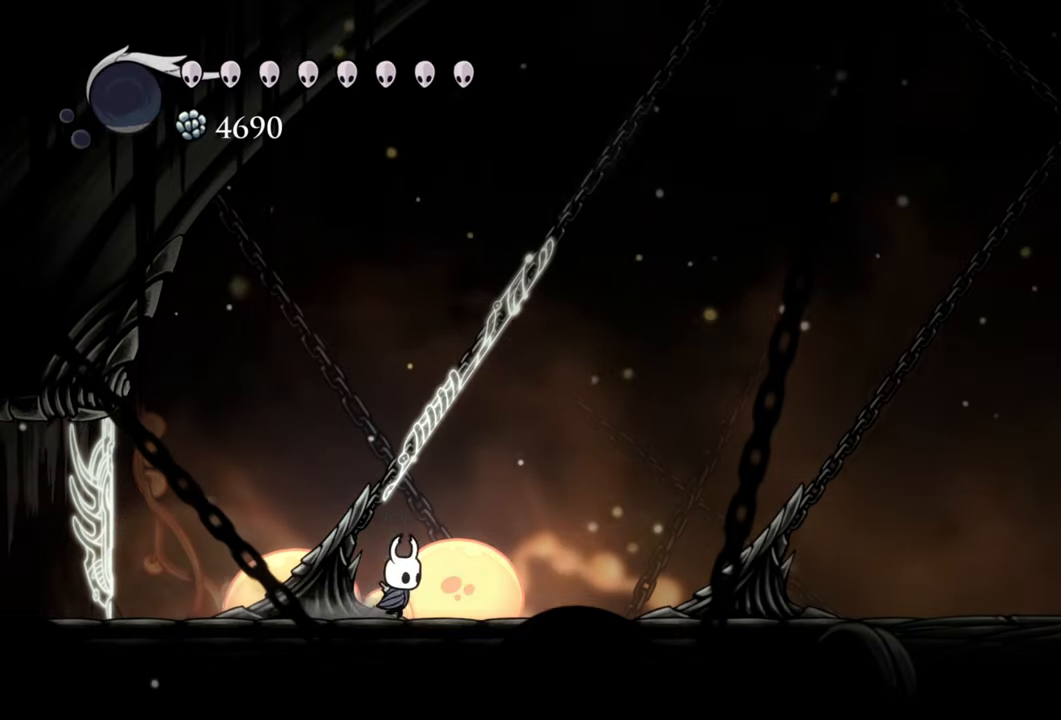
{"buttons": ["DPAD_RIGHT"], "events": []}
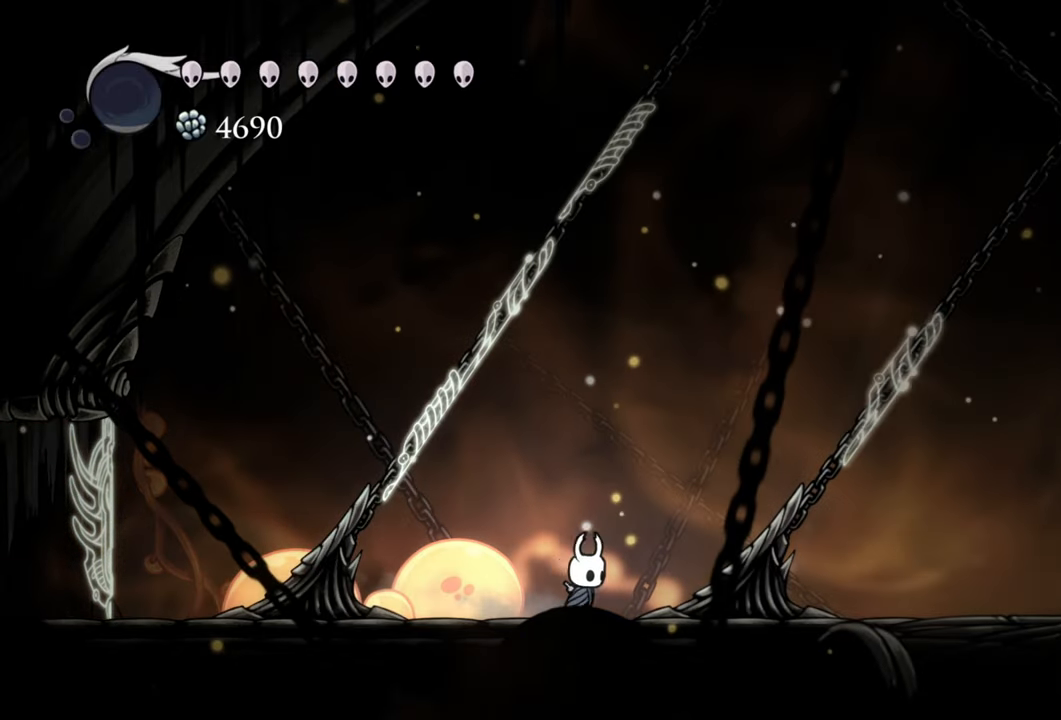
{"buttons": ["DPAD_RIGHT"], "events": []}
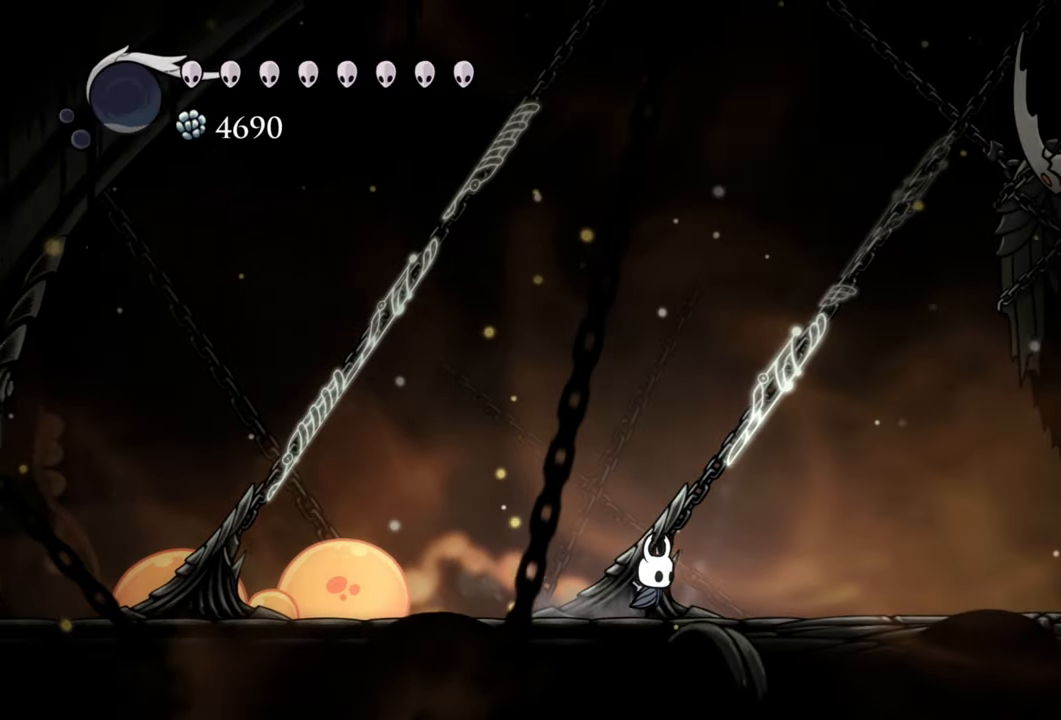
{"buttons": [], "events": [[360, "DPAD_RIGHT", "up"]]}
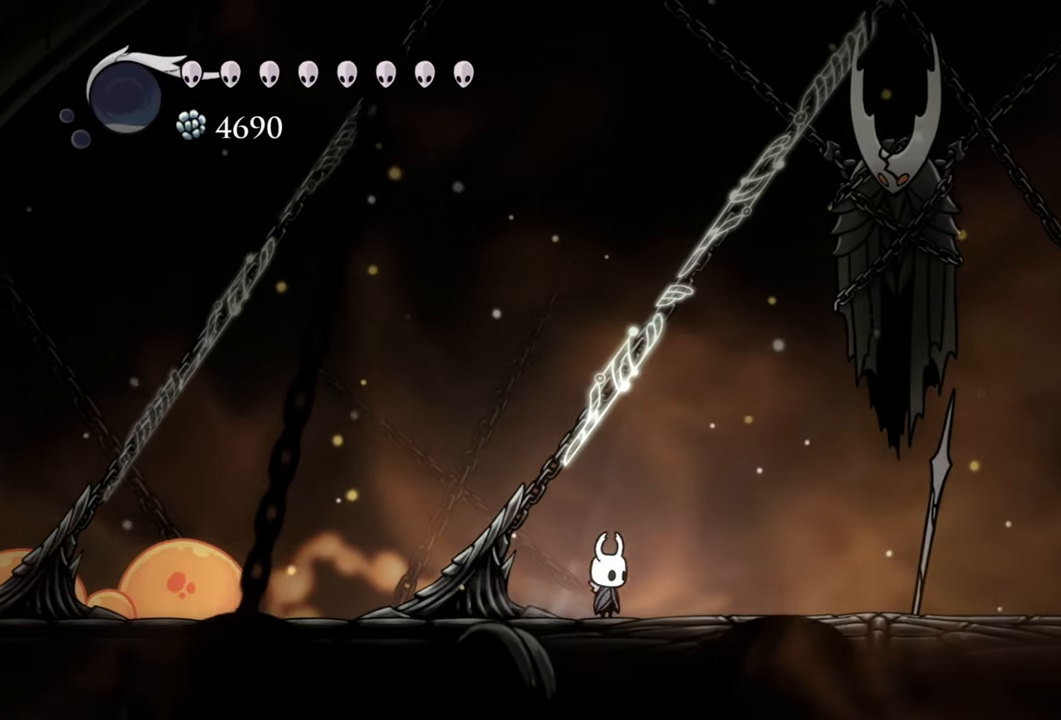
{"buttons": ["DPAD_LEFT"], "events": [[100, "DPAD_LEFT", "down"], [220, "R2", "down"], [480, "R2", "up"]]}
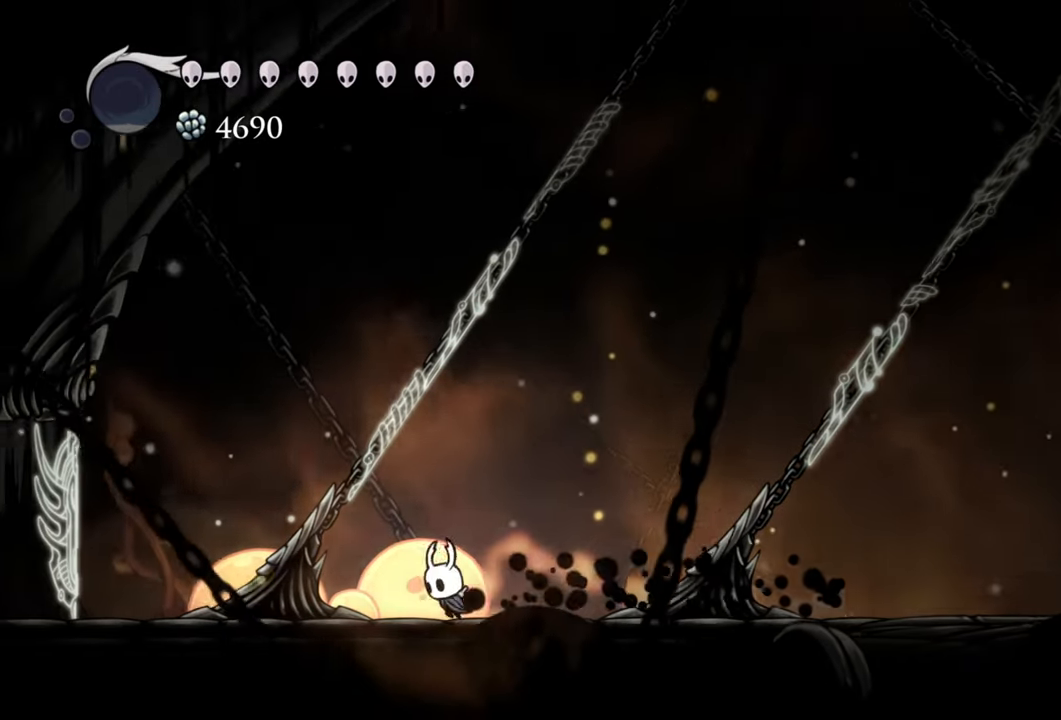
{"buttons": ["DPAD_LEFT"], "events": []}
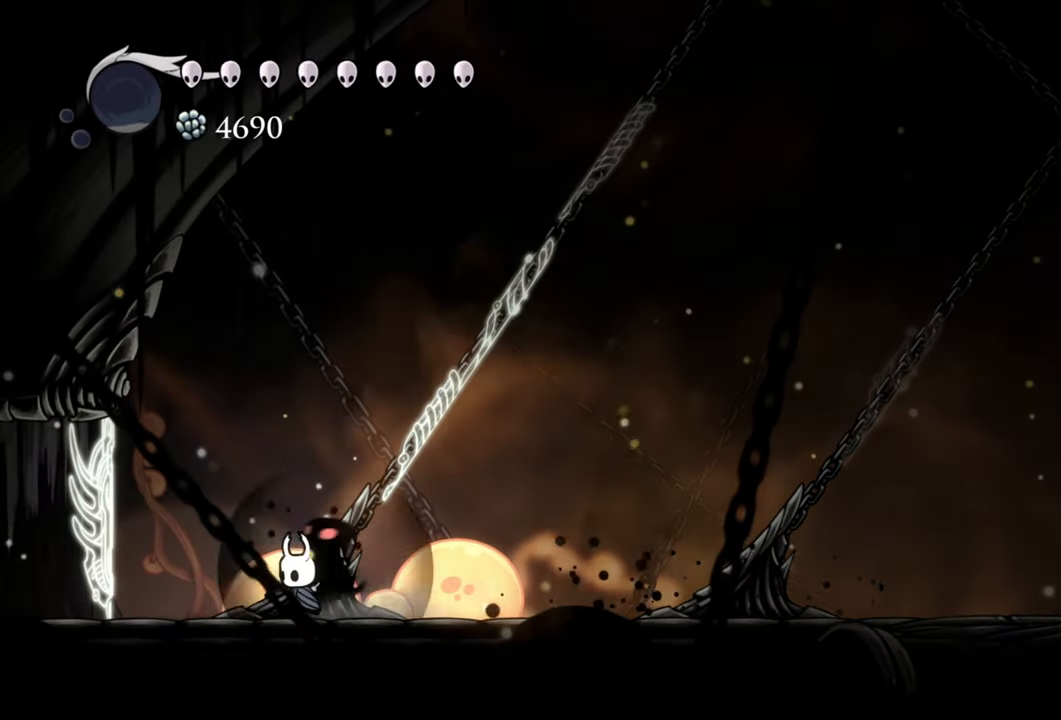
{"buttons": [], "events": [[420, "DPAD_LEFT", "up"]]}
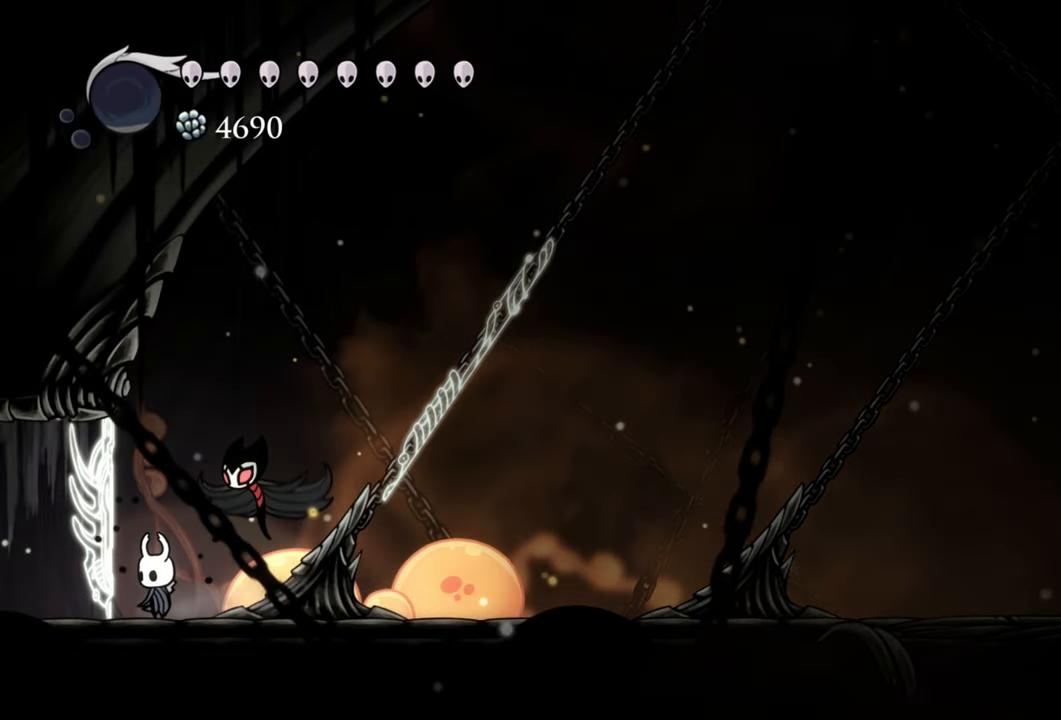
{"buttons": ["DPAD_RIGHT"], "events": [[180, "DPAD_RIGHT", "down"]]}
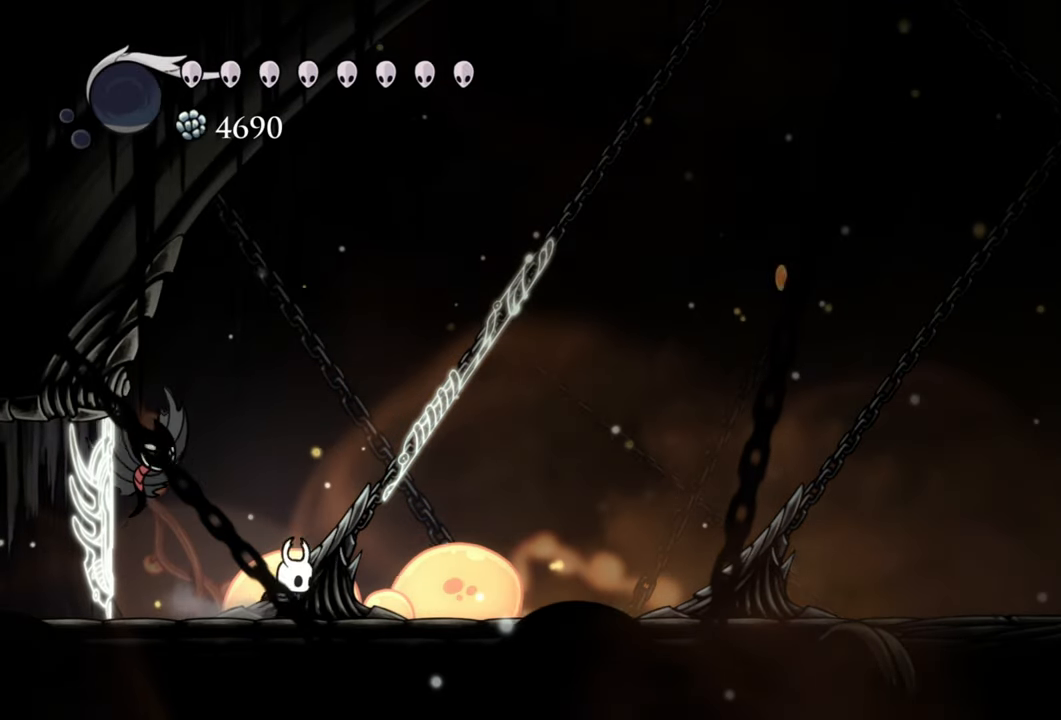
{"buttons": ["DPAD_RIGHT"], "events": []}
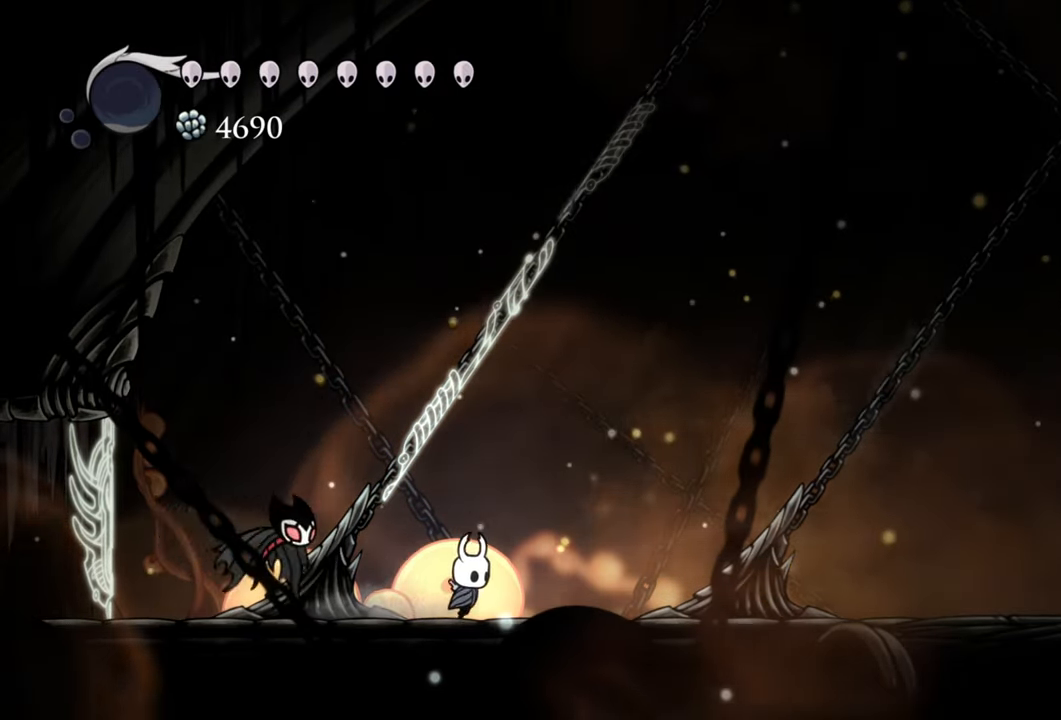
{"buttons": ["DPAD_RIGHT"], "events": [[100, "DPAD_RIGHT", "up"], [420, "DPAD_RIGHT", "down"]]}
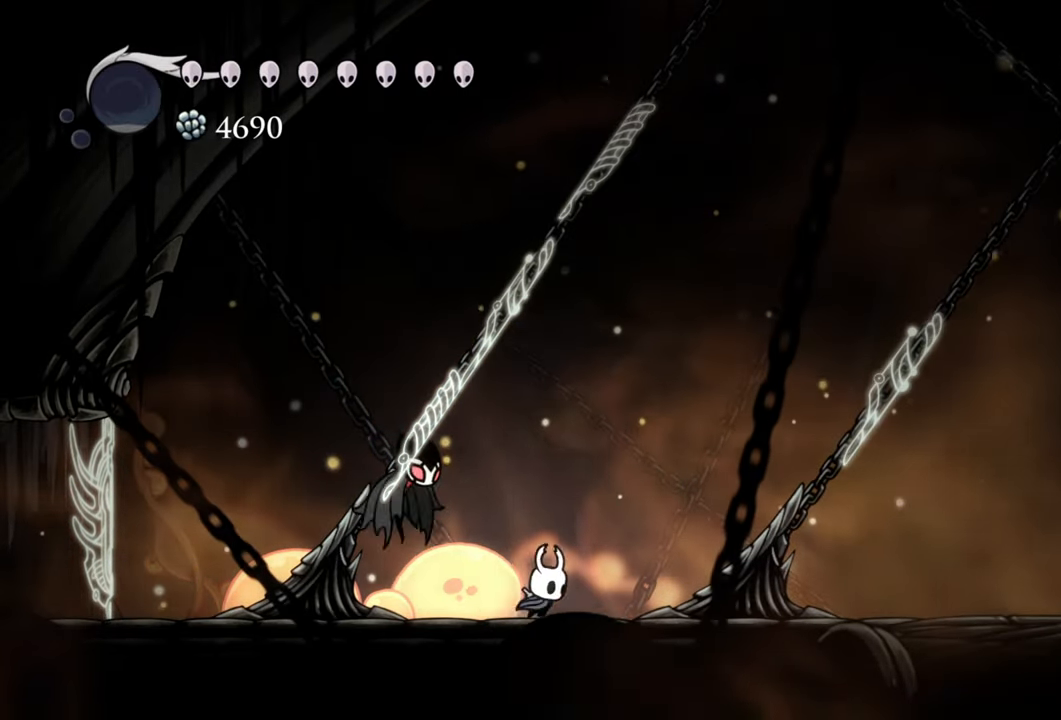
{"buttons": [], "events": [[260, "DPAD_RIGHT", "up"]]}
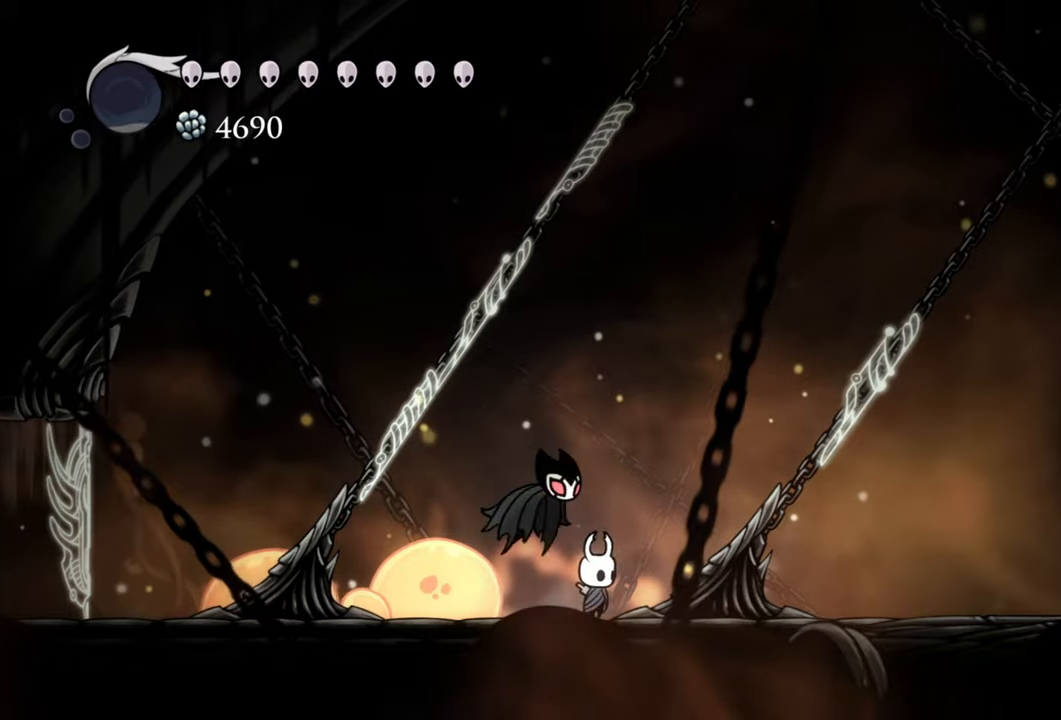
{"buttons": [], "events": [[260, "DPAD_LEFT", "down"], [360, "DPAD_LEFT", "up"]]}
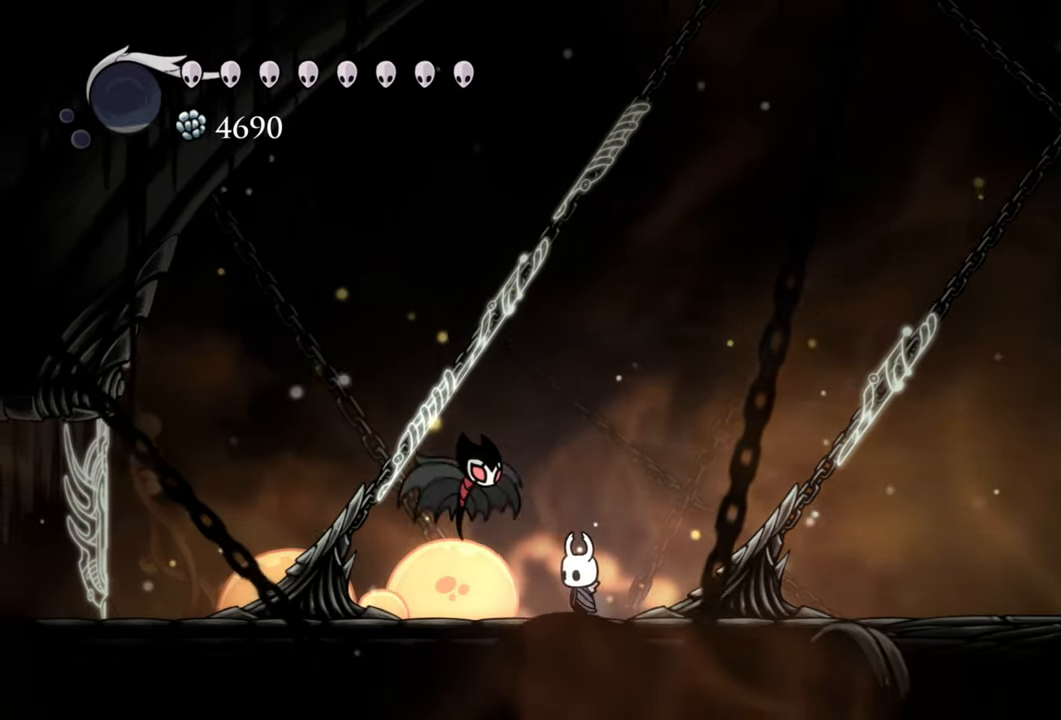
{"buttons": [], "events": [[100, "DPAD_LEFT", "down"], [260, "DPAD_LEFT", "up"]]}
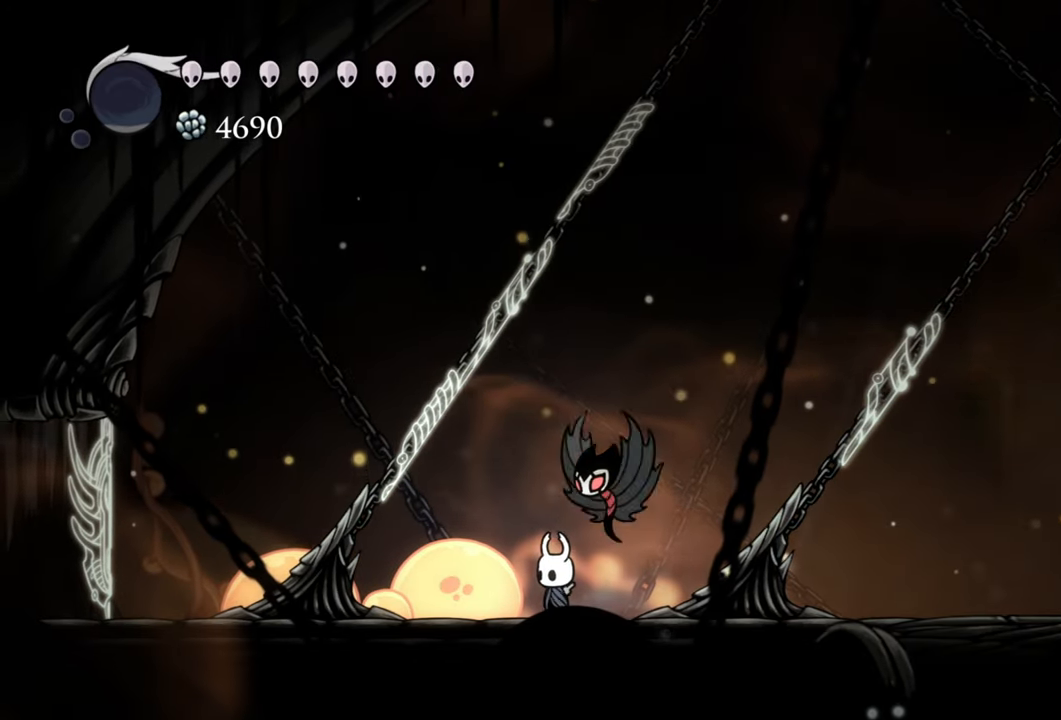
{"buttons": [], "events": []}
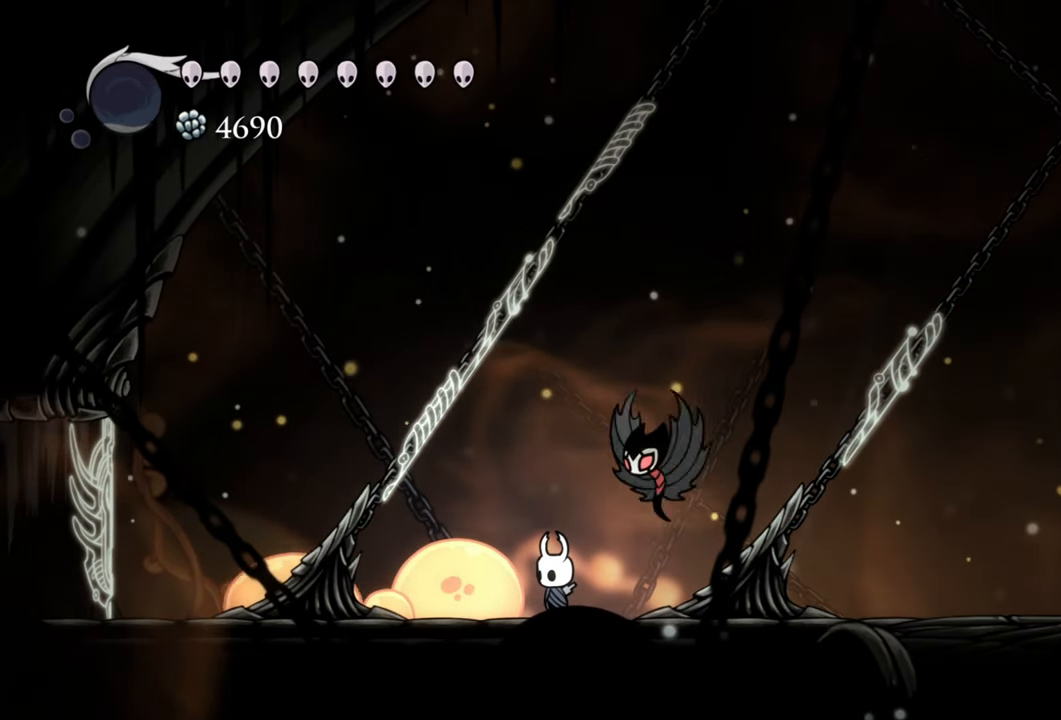
{"buttons": [], "events": []}
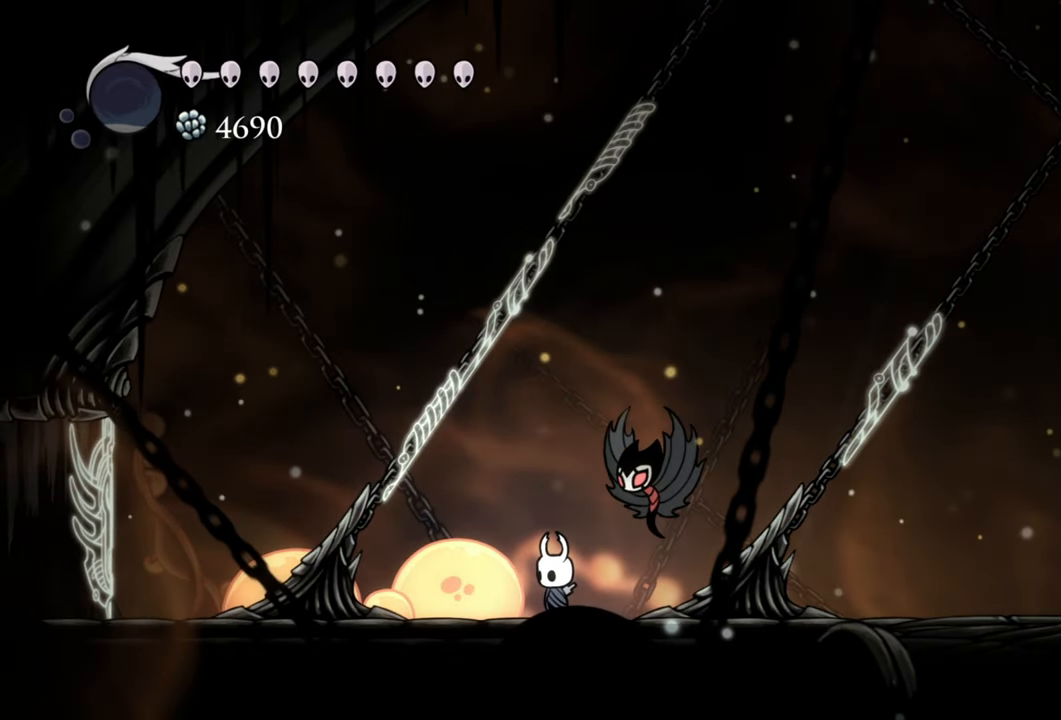
{"buttons": ["DPAD_RIGHT"], "events": [[300, "DPAD_RIGHT", "down"]]}
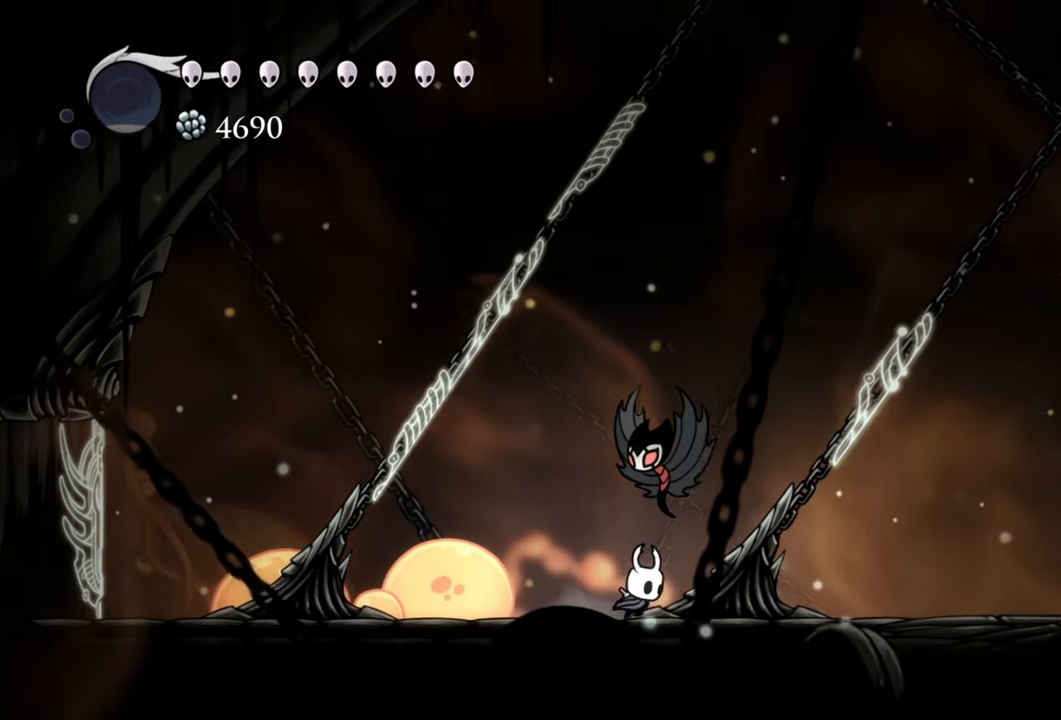
{"buttons": ["DPAD_RIGHT"], "events": []}
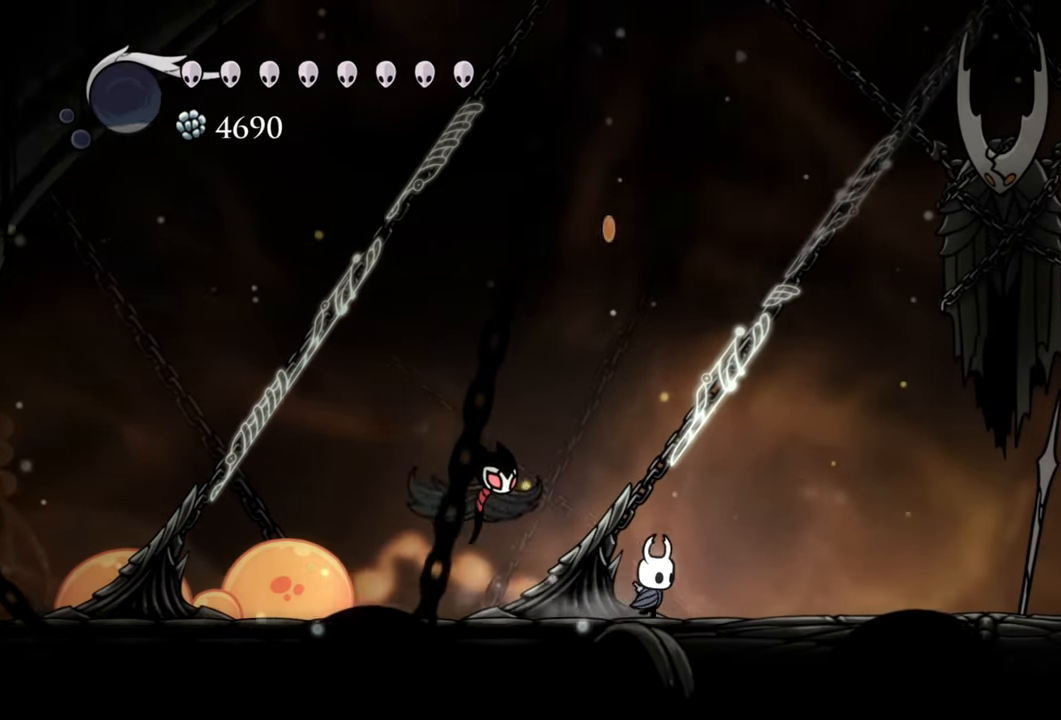
{"buttons": ["DPAD_RIGHT"], "events": [[160, "R2", "down"], [400, "R2", "up"]]}